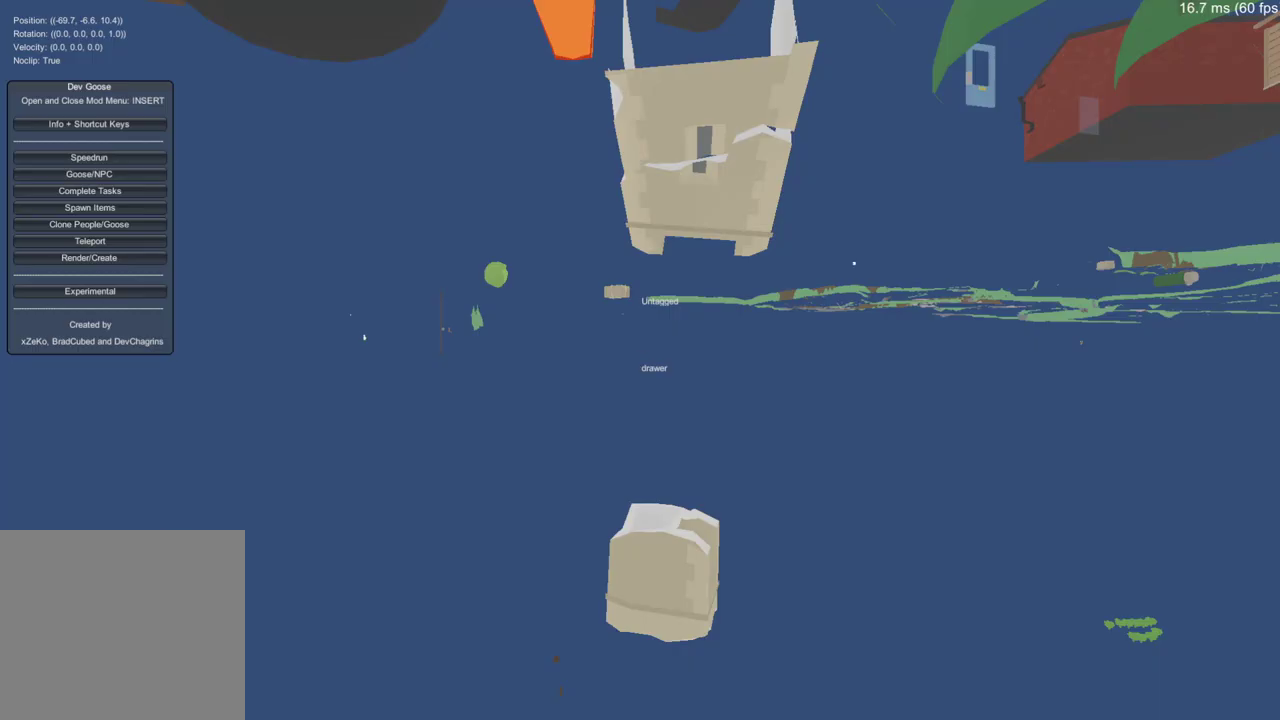
Gameplay with a controller (Xbox layout); each line is a JSON object with the inputs held at the frame after it. "events" lists button and stick changes between this image and that frame as [ms after this image, input, new state], when the widget could be followed in between.
{"buttons": [], "left_stick": "center", "right_stick": "up", "events": [[66, "right_stick", "up-right"], [200, "right_stick", "center"], [483, "right_stick", "up"]]}
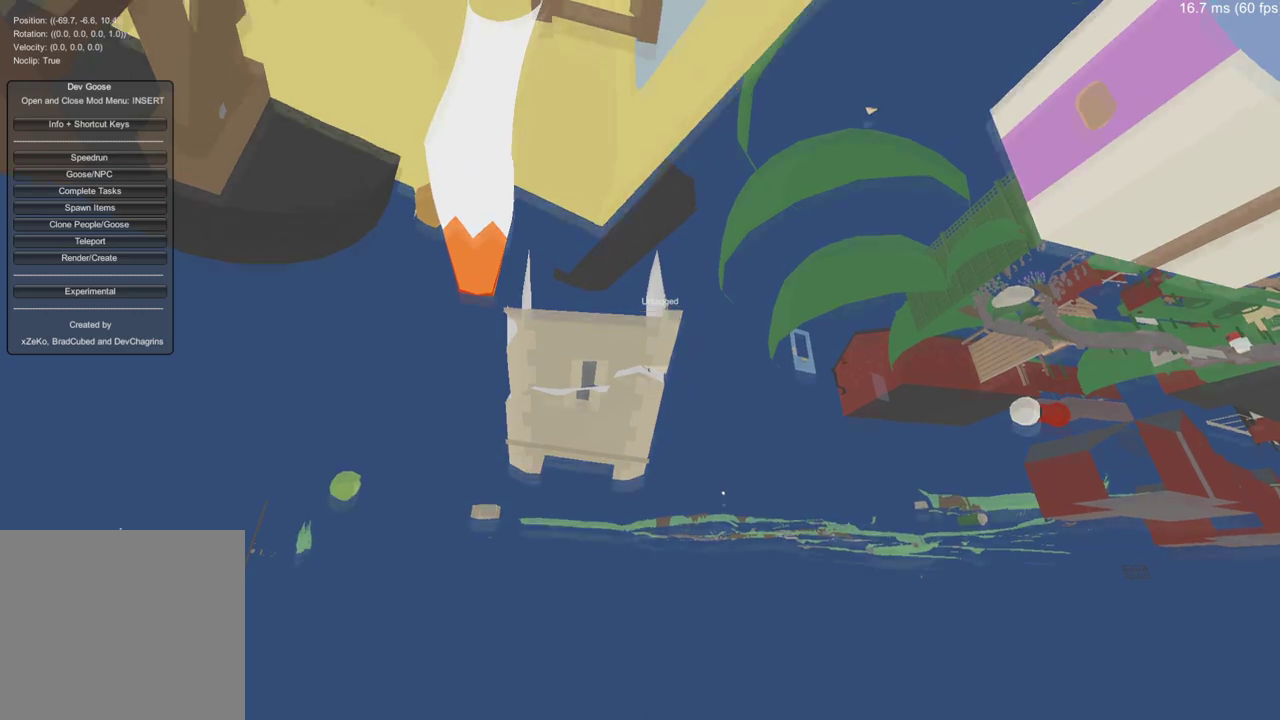
{"buttons": [], "left_stick": "center", "right_stick": "center", "events": [[217, "right_stick", "center"]]}
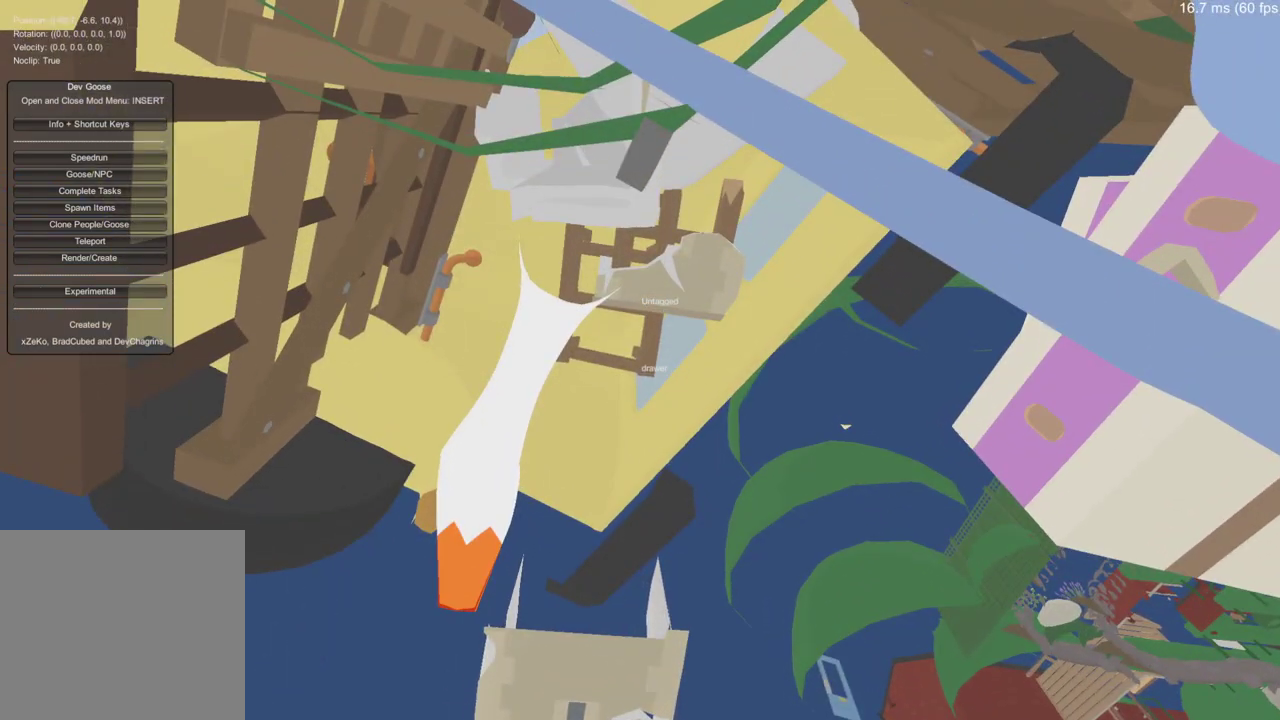
{"buttons": [], "left_stick": "down-left", "right_stick": "center", "events": [[233, "left_stick", "down"], [450, "left_stick", "down-left"]]}
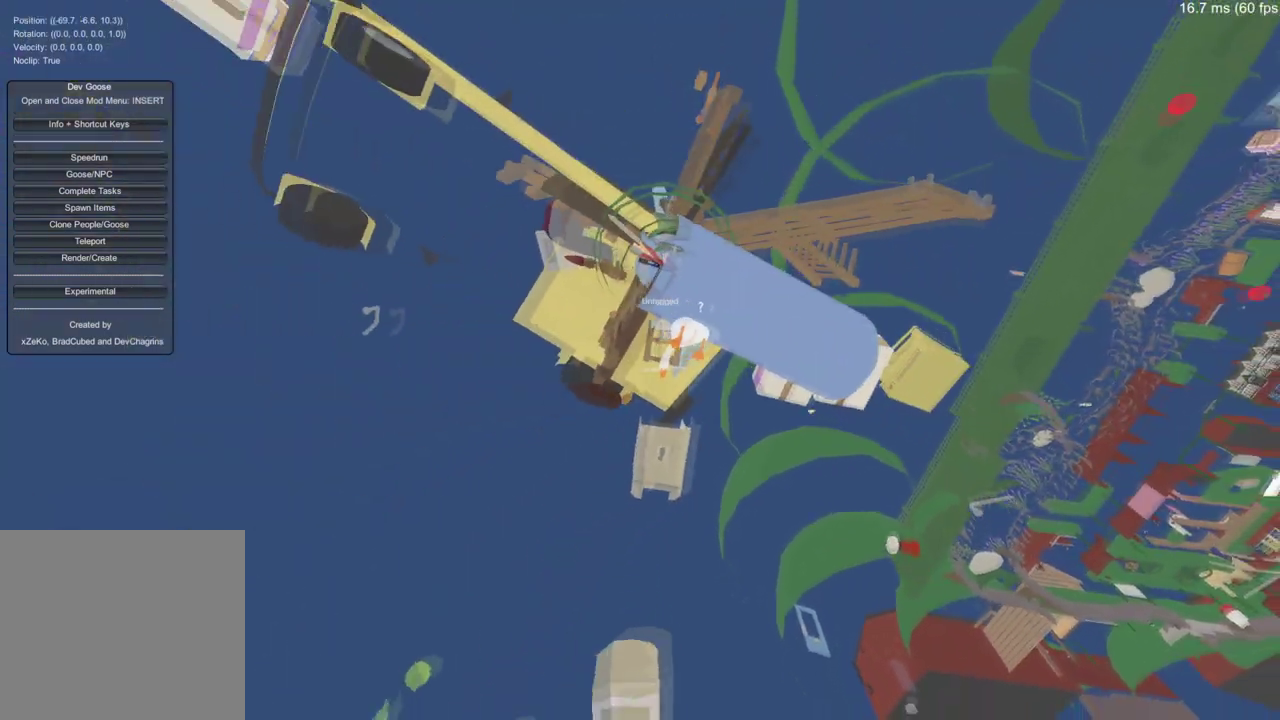
{"buttons": [], "left_stick": "center", "right_stick": "up-right", "events": [[100, "left_stick", "left"], [150, "right_stick", "right"], [267, "left_stick", "center"], [284, "right_stick", "center"], [434, "right_stick", "up-right"]]}
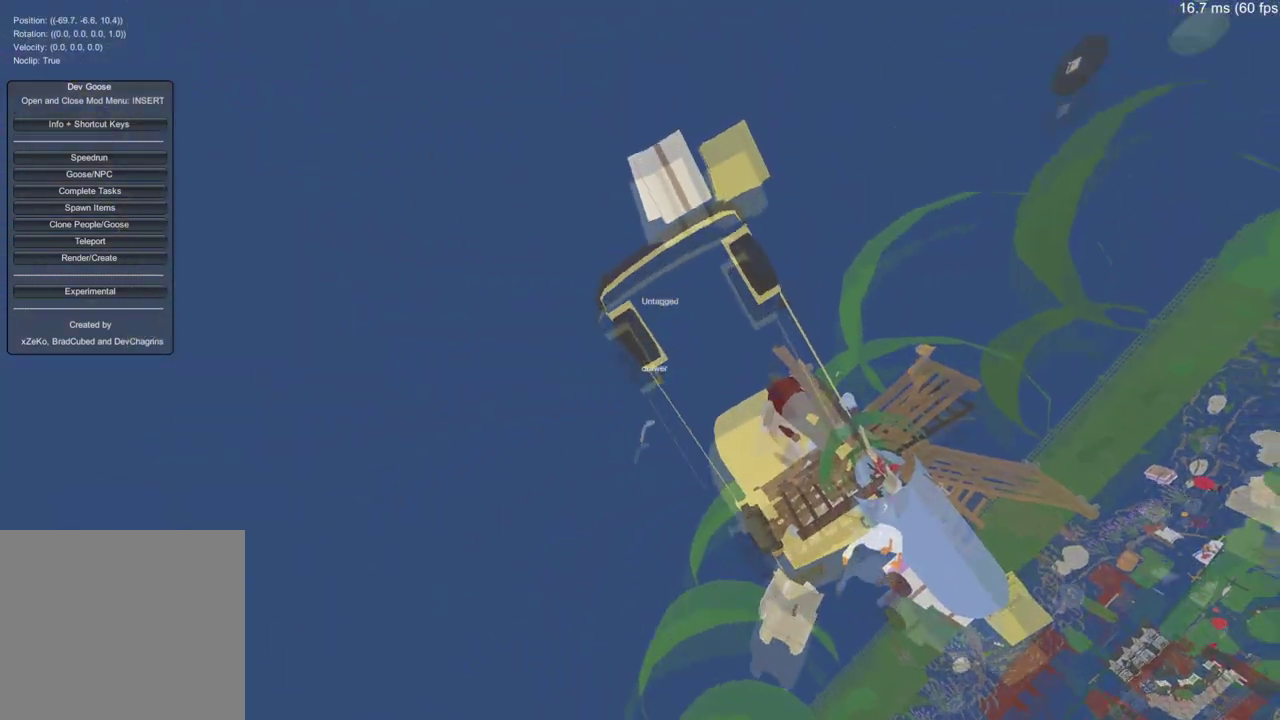
{"buttons": [], "left_stick": "up-left", "right_stick": "down-right", "events": [[66, "right_stick", "center"], [183, "left_stick", "up-left"], [500, "right_stick", "down-right"]]}
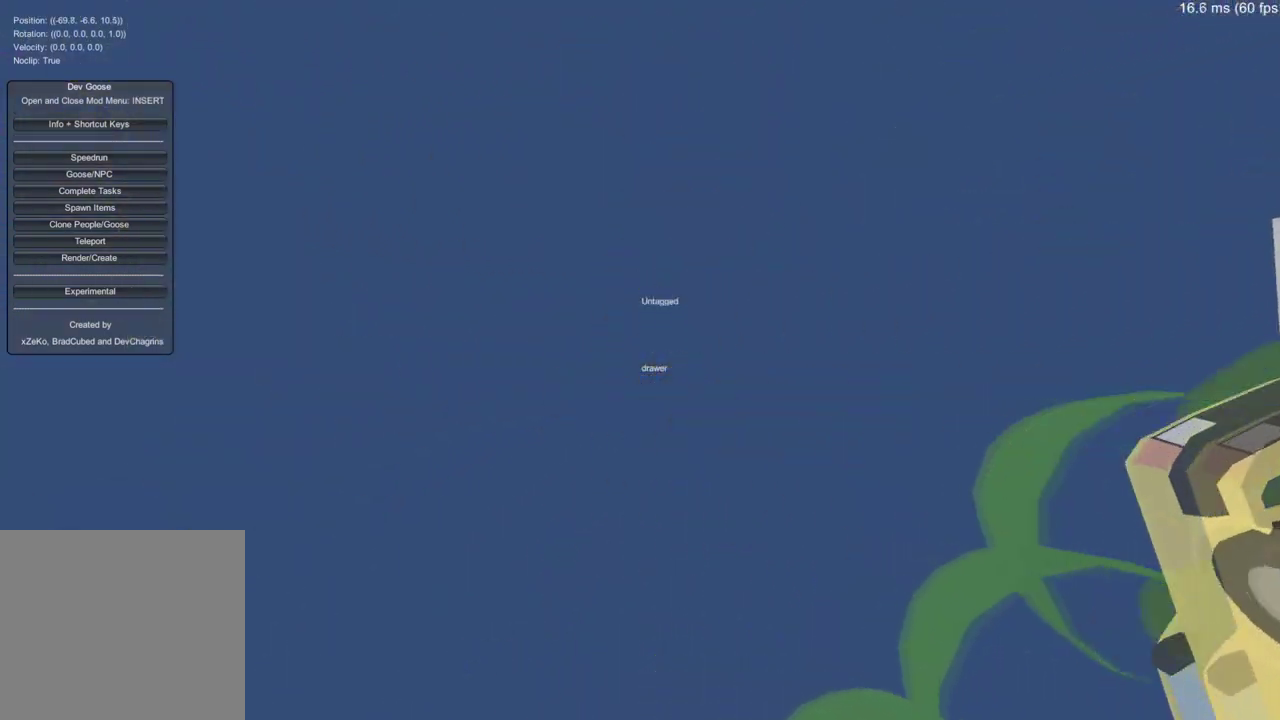
{"buttons": [], "left_stick": "center", "right_stick": "down", "events": [[67, "left_stick", "up"], [200, "right_stick", "center"], [217, "left_stick", "center"], [434, "right_stick", "down"]]}
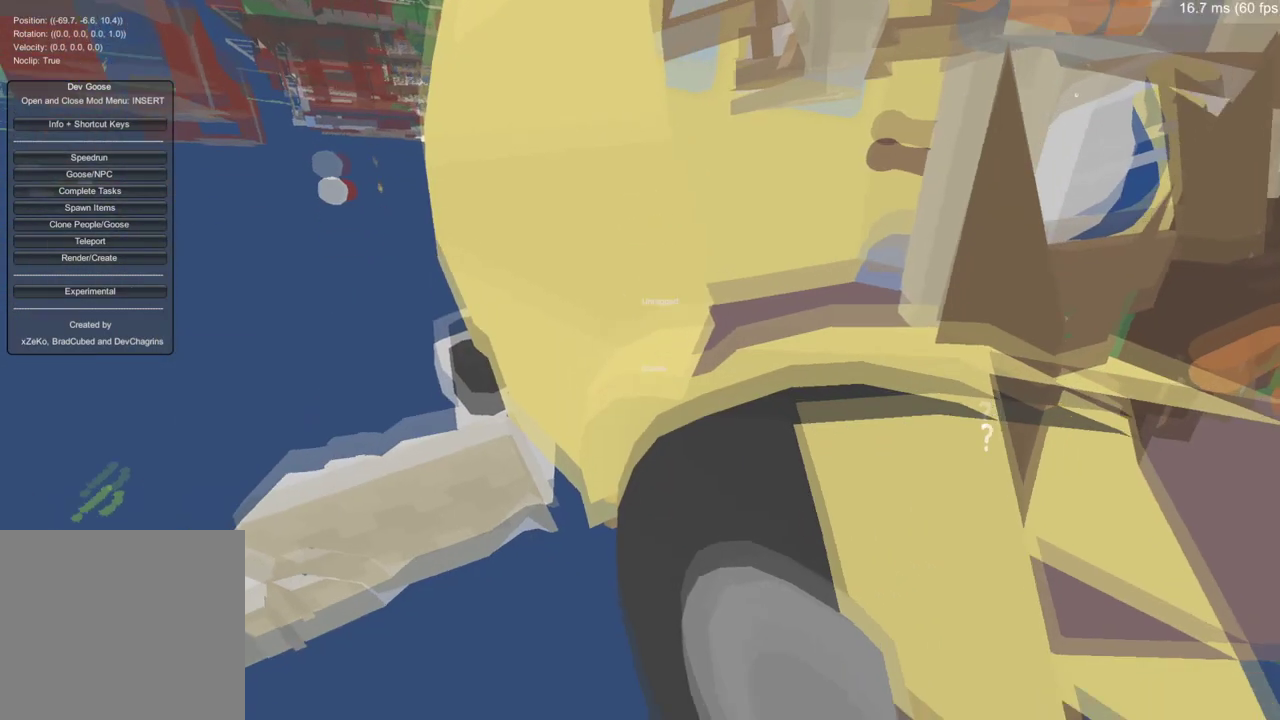
{"buttons": [], "left_stick": "center", "right_stick": "up-right", "events": [[33, "right_stick", "center"], [200, "left_stick", "up"], [300, "left_stick", "center"], [450, "right_stick", "up-right"]]}
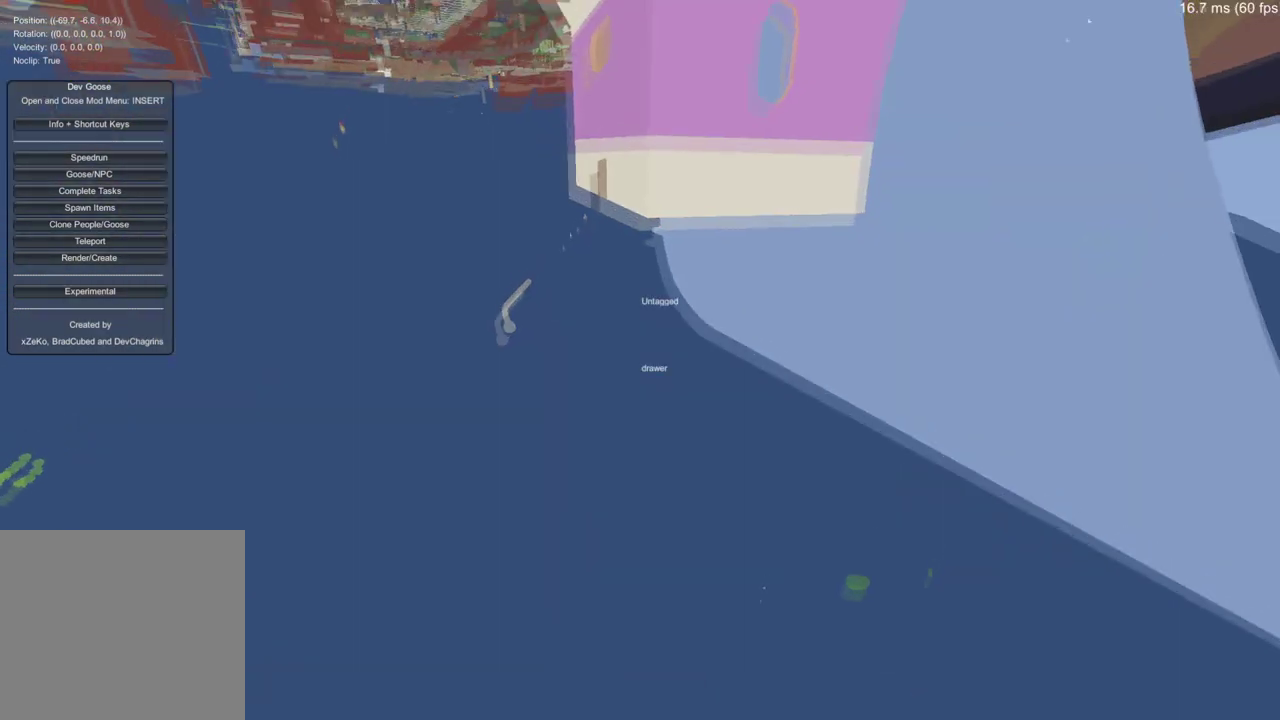
{"buttons": [], "left_stick": "center", "right_stick": "center", "events": [[50, "right_stick", "center"], [234, "right_stick", "right"], [300, "left_stick", "left"], [467, "right_stick", "center"], [501, "left_stick", "center"]]}
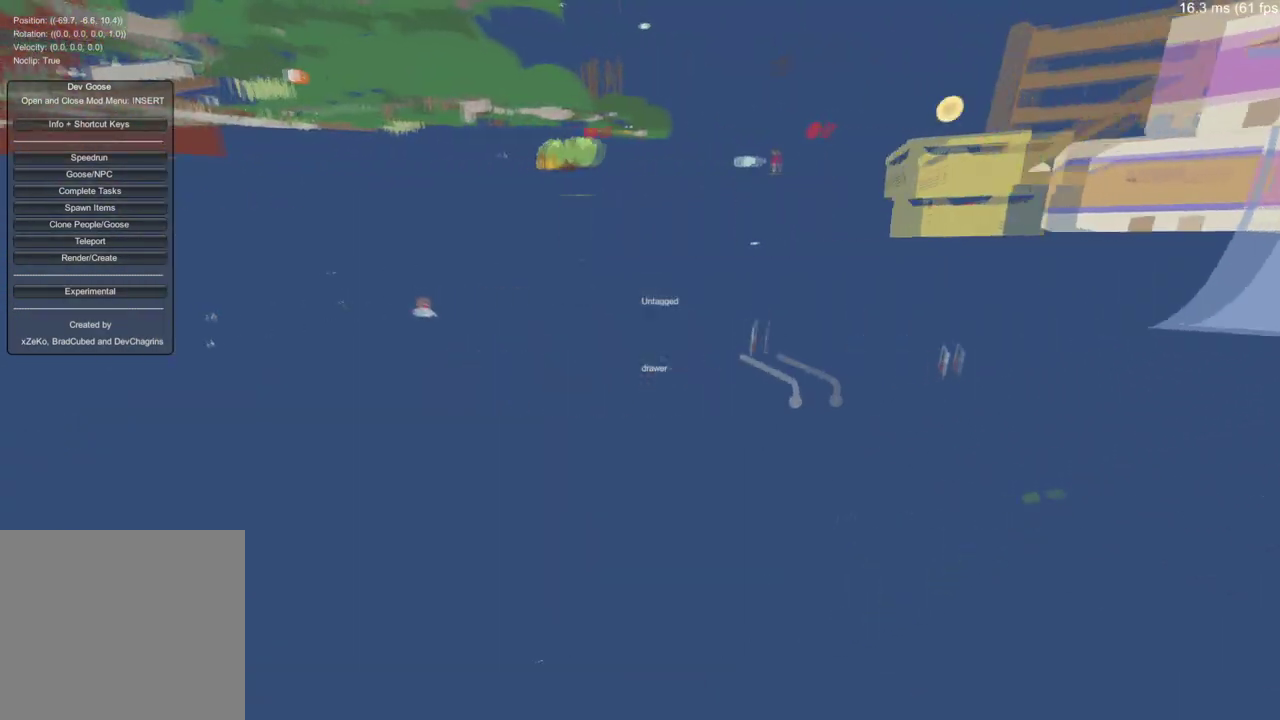
{"buttons": [], "left_stick": "center", "right_stick": "center", "events": [[66, "right_stick", "right"], [367, "right_stick", "up-right"], [450, "right_stick", "center"]]}
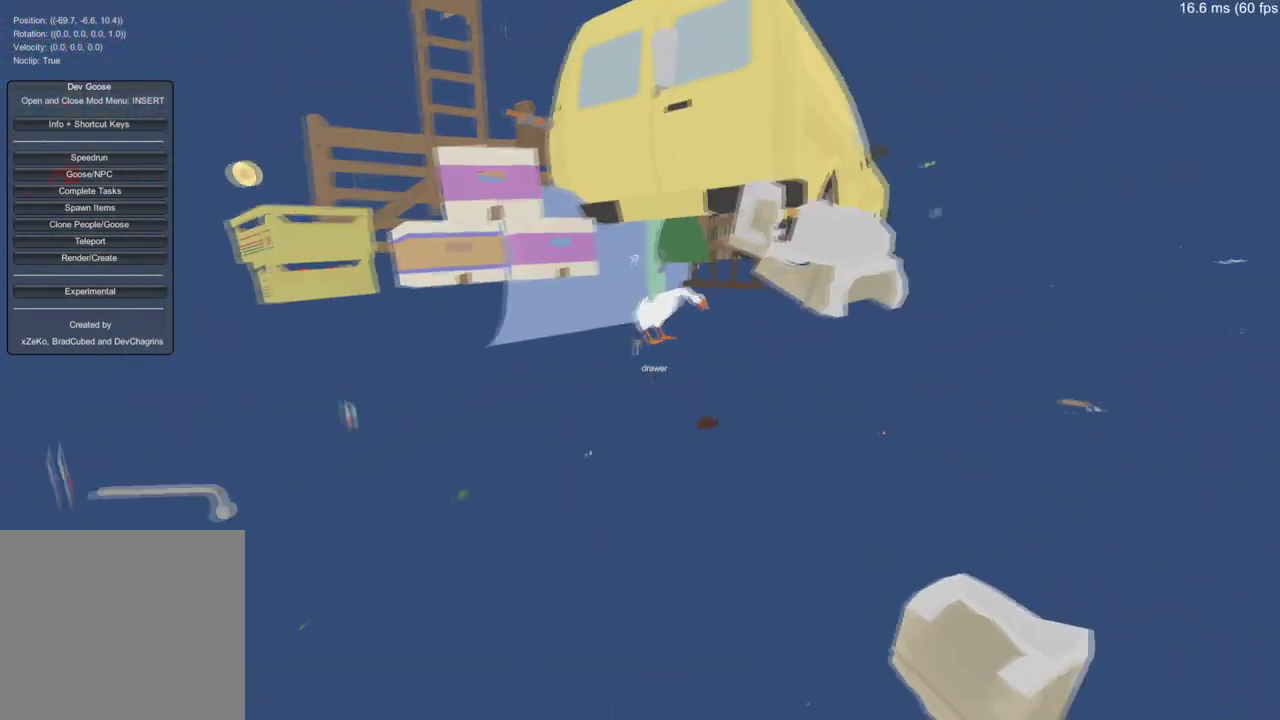
{"buttons": [], "left_stick": "center", "right_stick": "center", "events": [[234, "right_stick", "up"], [367, "right_stick", "center"]]}
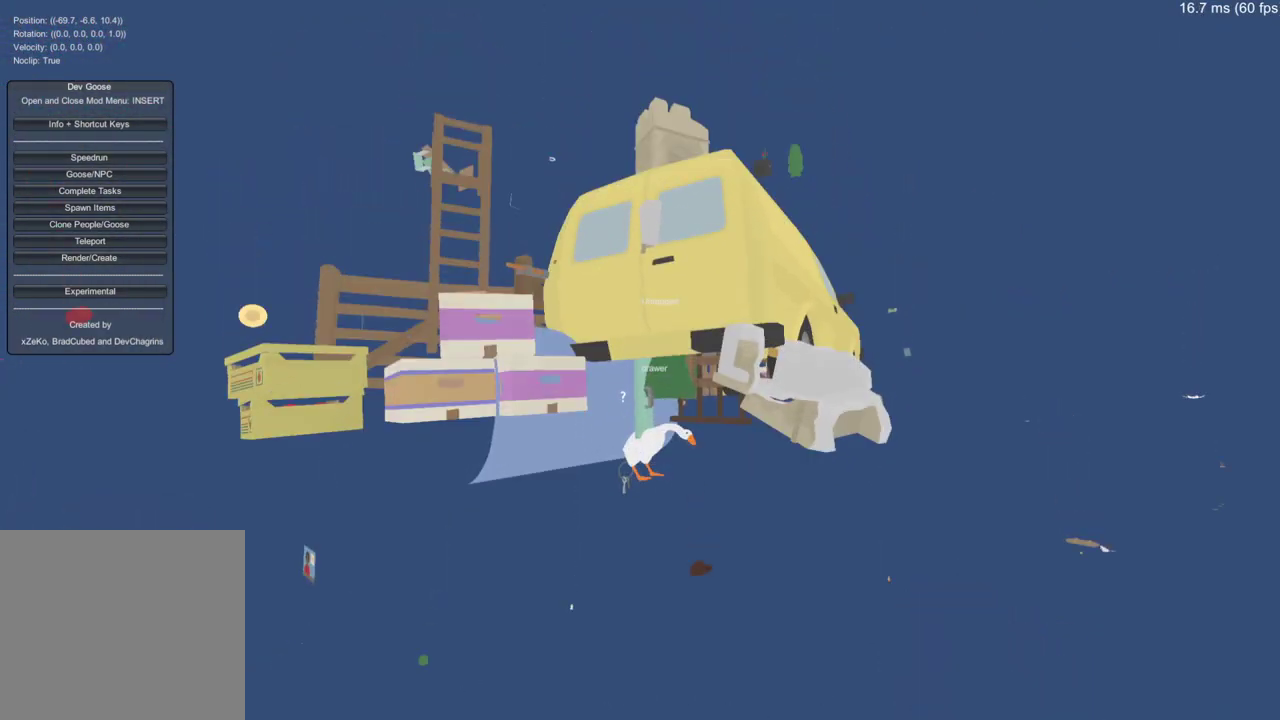
{"buttons": [], "left_stick": "center", "right_stick": "right", "events": [[116, "right_stick", "up-right"], [200, "right_stick", "right"], [350, "right_stick", "down-right"], [483, "right_stick", "right"]]}
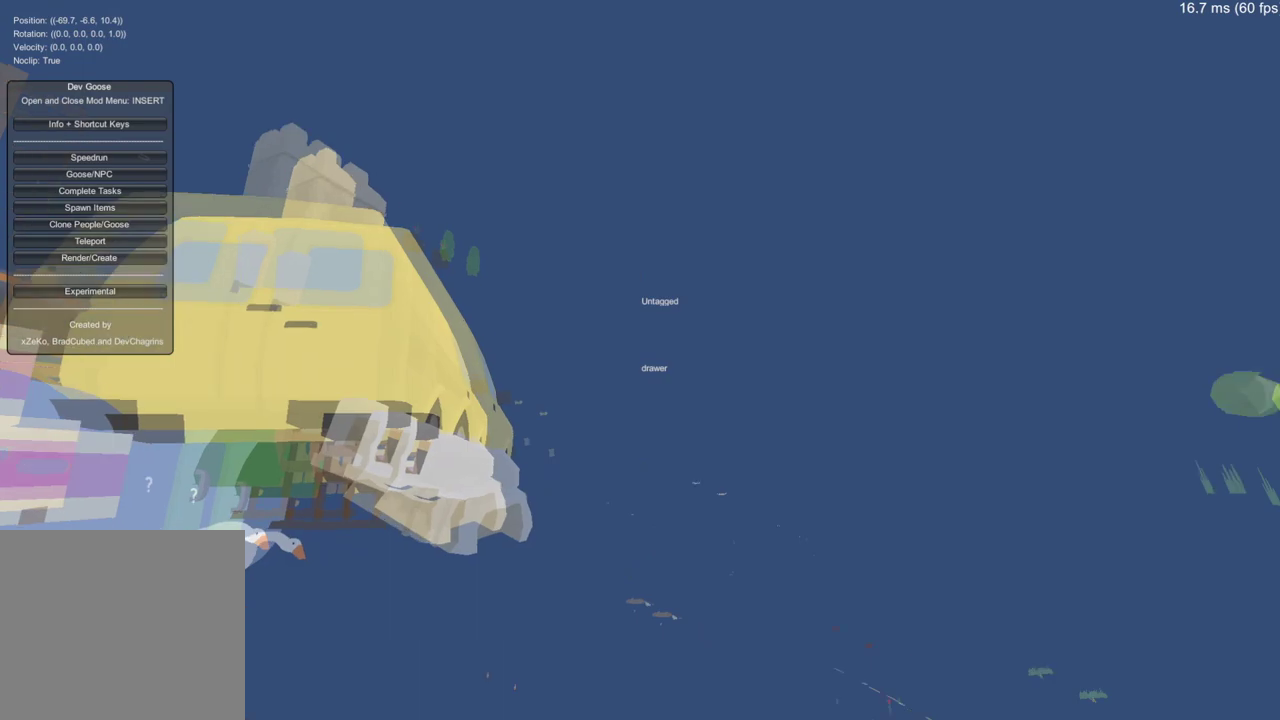
{"buttons": [], "left_stick": "center", "right_stick": "center", "events": [[33, "right_stick", "center"], [250, "right_stick", "down-right"], [367, "right_stick", "down"], [417, "right_stick", "center"]]}
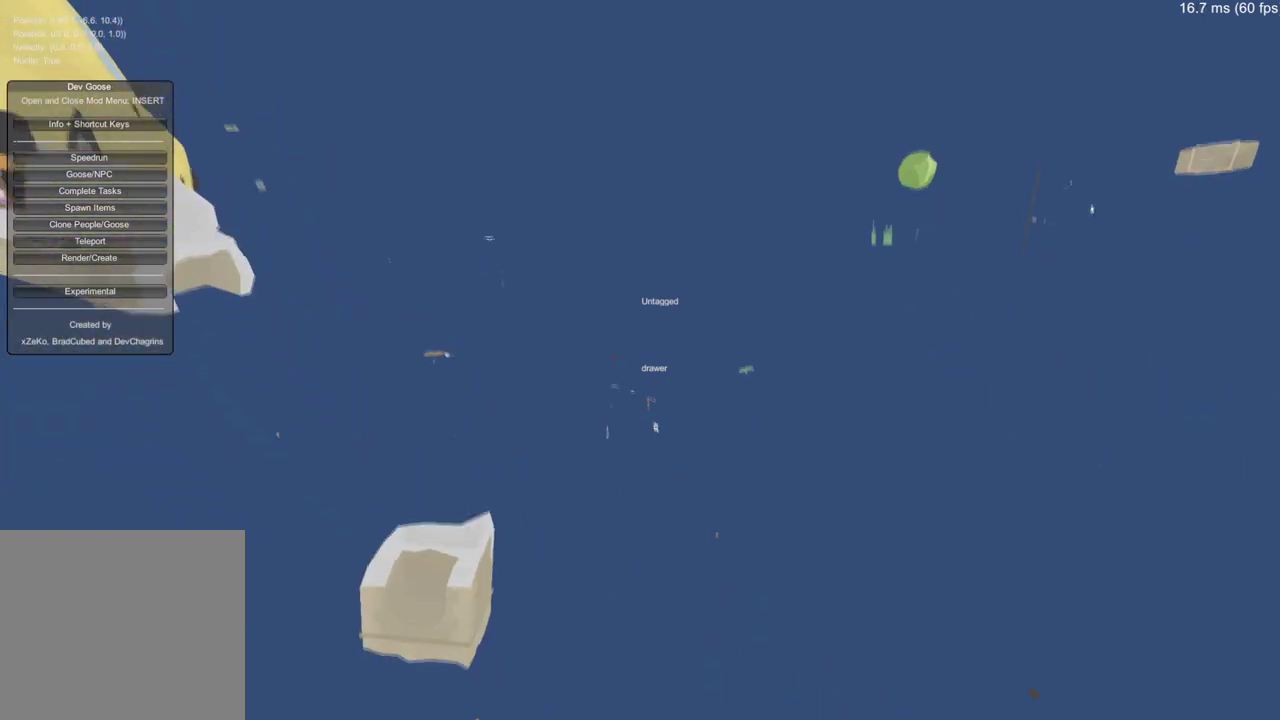
{"buttons": [], "left_stick": "center", "right_stick": "center", "events": [[250, "right_stick", "right"], [300, "right_stick", "up-right"], [417, "right_stick", "center"]]}
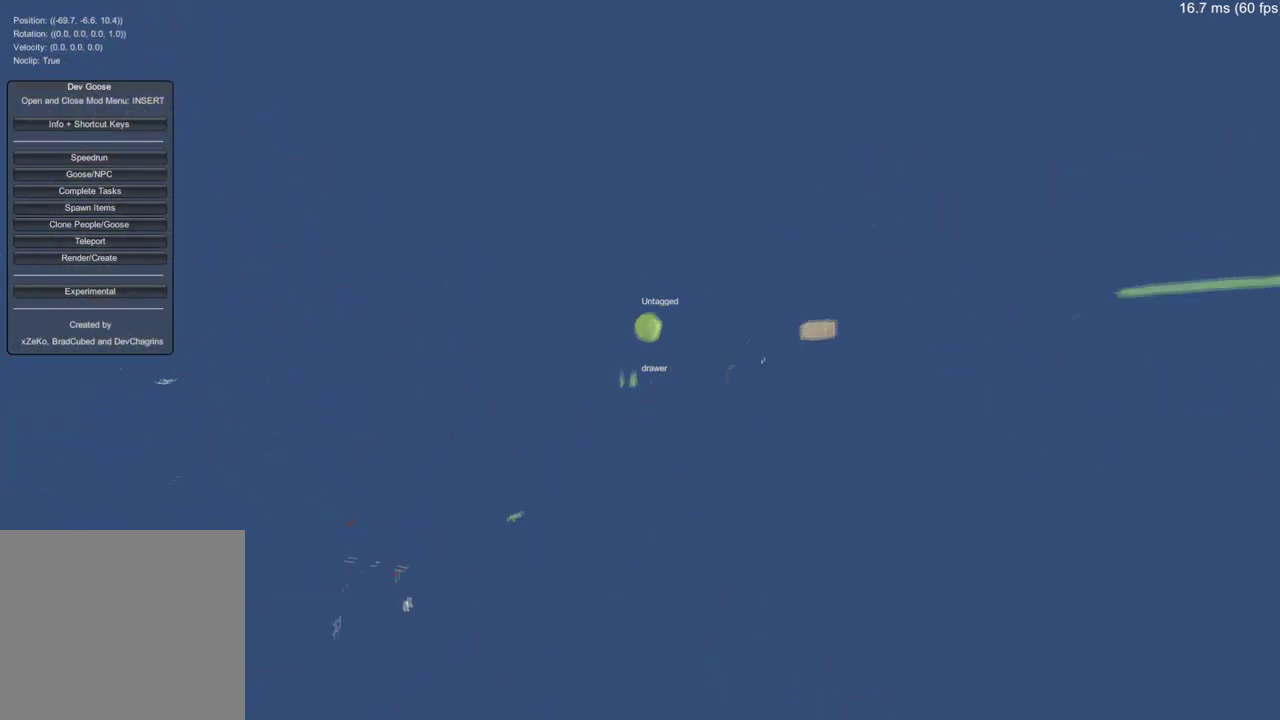
{"buttons": [], "left_stick": "center", "right_stick": "down-left", "events": [[250, "right_stick", "down"], [451, "right_stick", "down-left"]]}
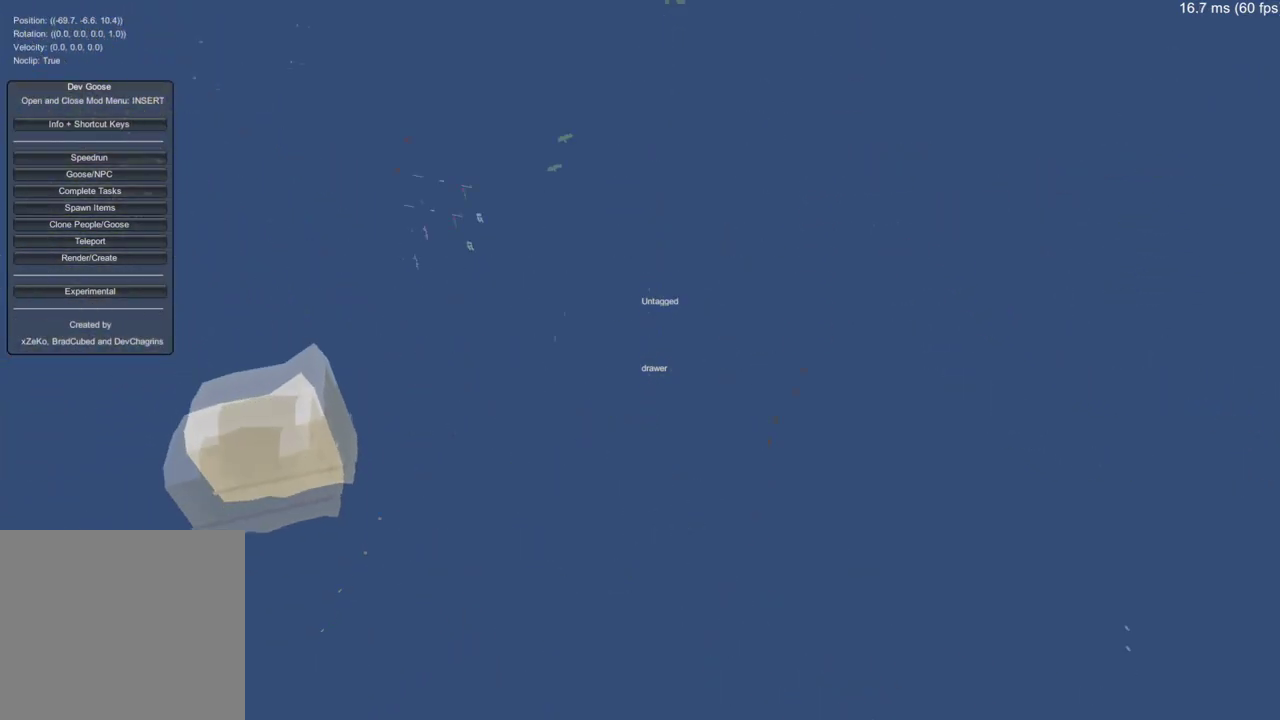
{"buttons": [], "left_stick": "down-left", "right_stick": "center", "events": [[83, "right_stick", "left"], [150, "right_stick", "up-left"], [250, "right_stick", "center"], [367, "left_stick", "down-left"]]}
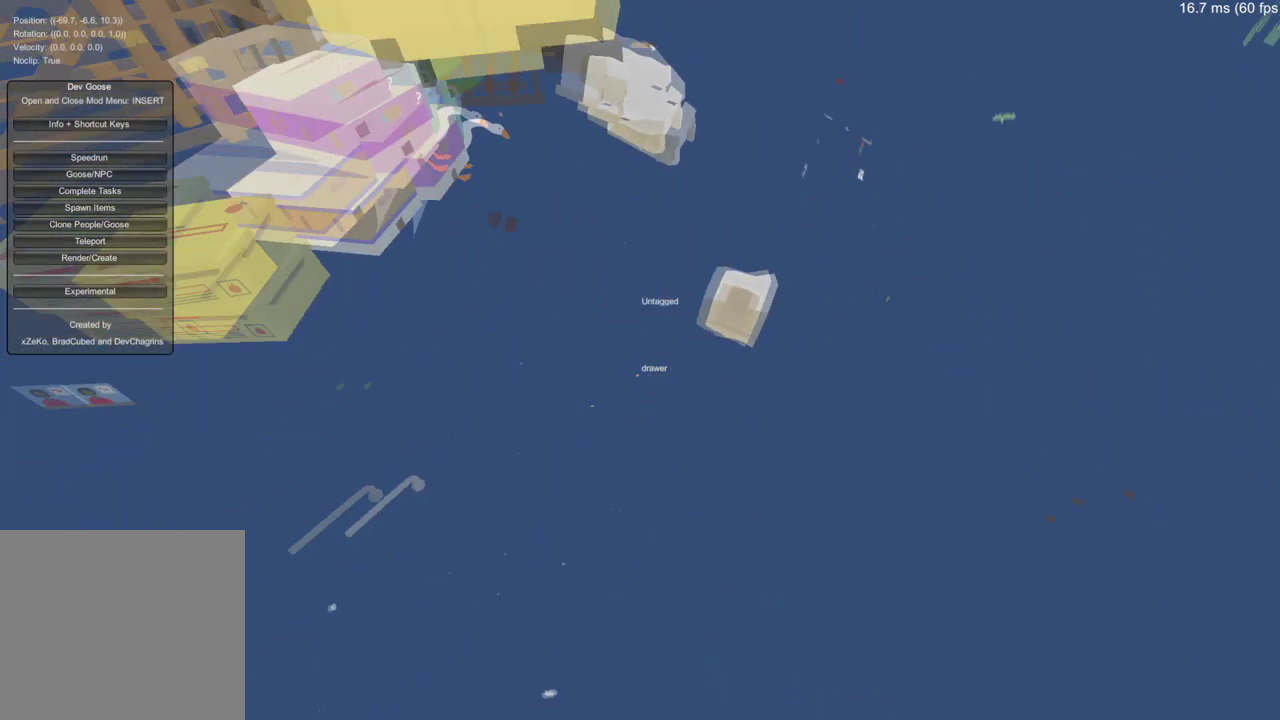
{"buttons": [], "left_stick": "center", "right_stick": "center", "events": [[334, "left_stick", "center"]]}
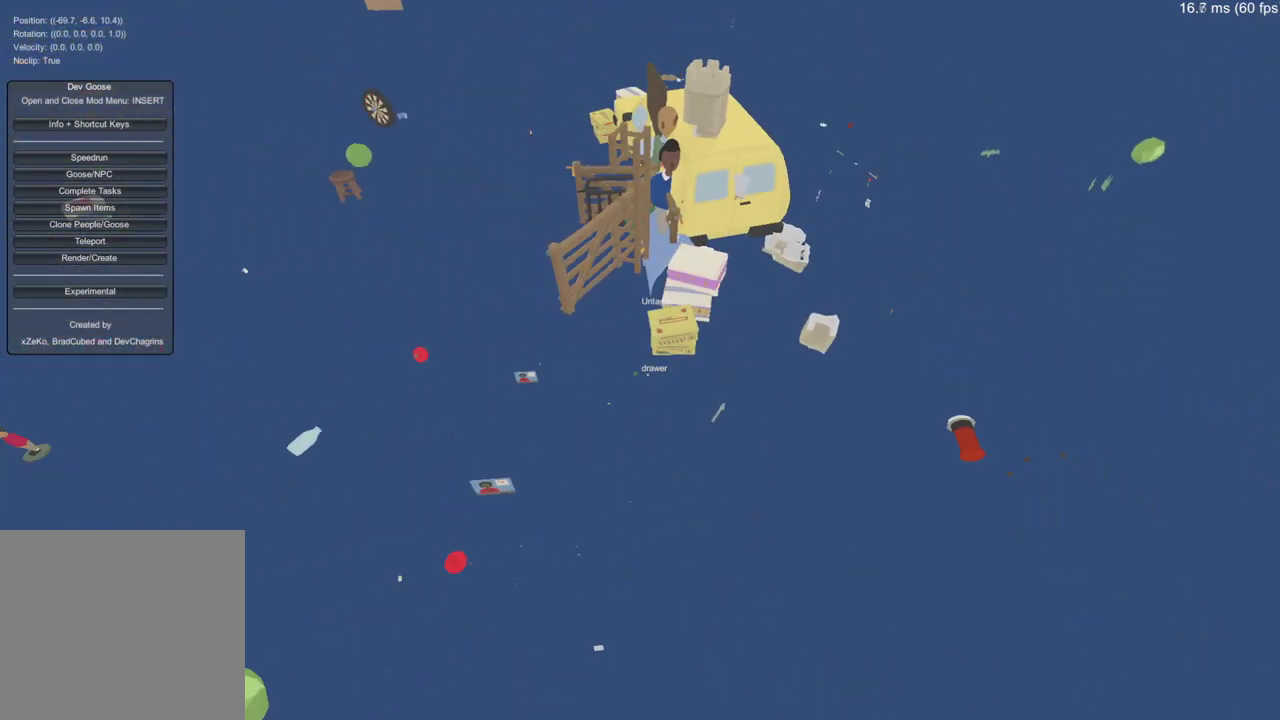
{"buttons": [], "left_stick": "center", "right_stick": "center", "events": [[150, "left_stick", "down"], [250, "left_stick", "down-right"], [317, "left_stick", "center"]]}
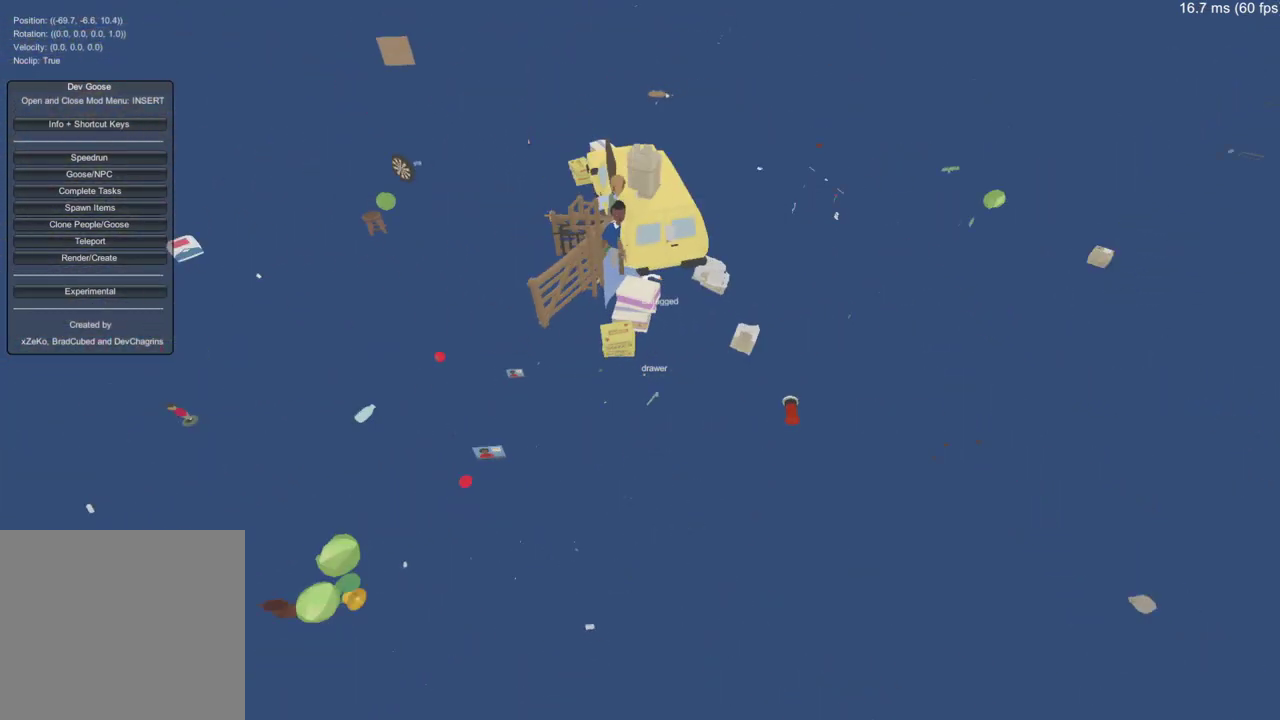
{"buttons": [], "left_stick": "center", "right_stick": "center", "events": [[350, "left_stick", "down-left"], [501, "left_stick", "center"]]}
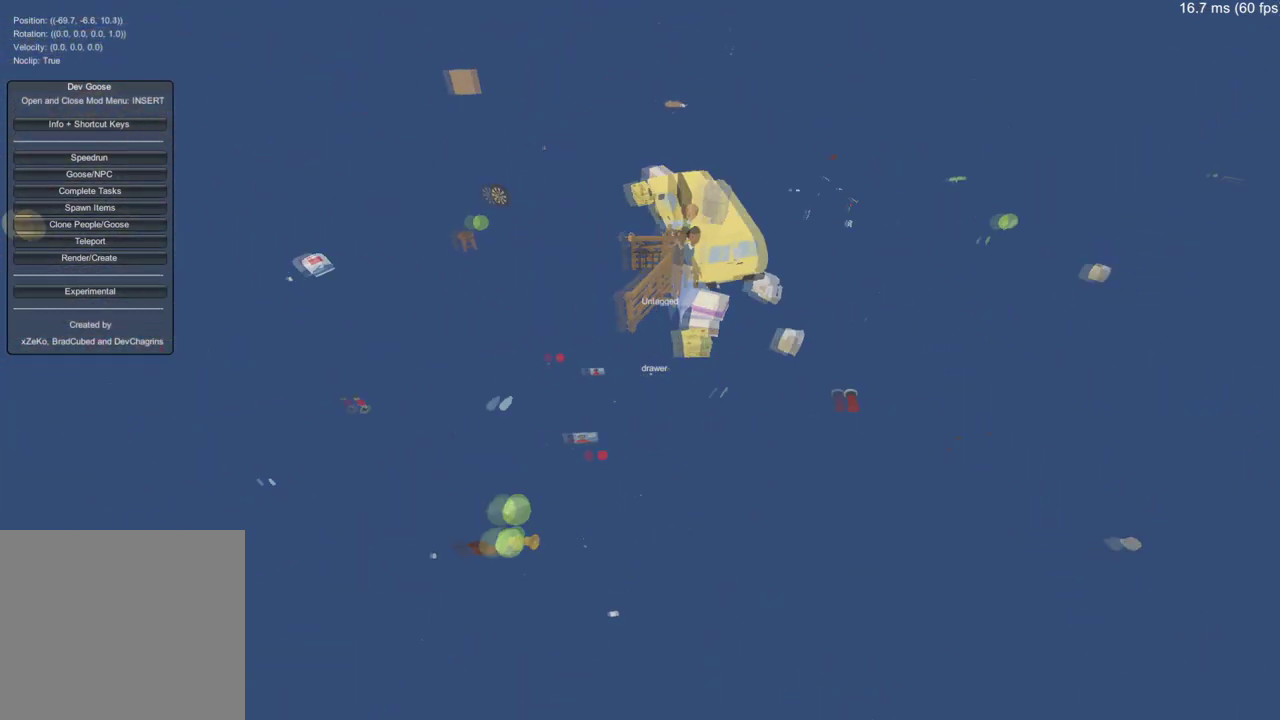
{"buttons": [], "left_stick": "center", "right_stick": "center", "events": []}
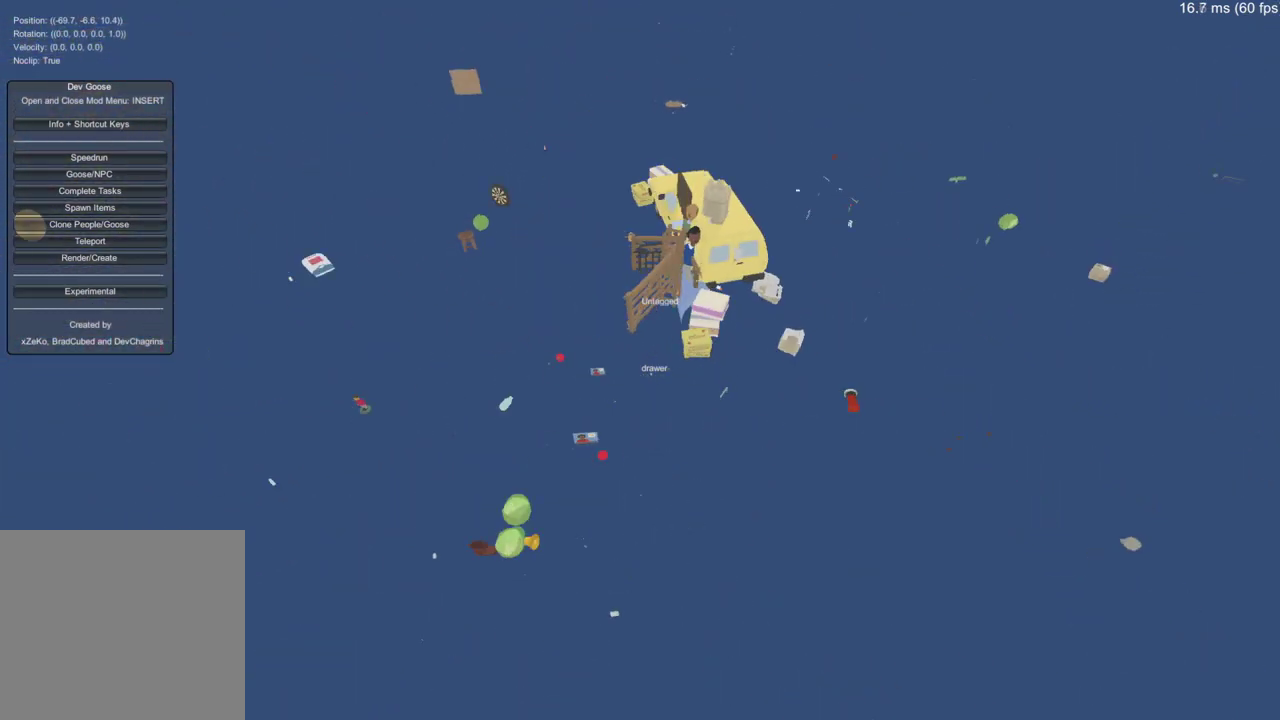
{"buttons": [], "left_stick": "center", "right_stick": "center", "events": [[150, "left_stick", "left"], [200, "right_stick", "down"], [284, "left_stick", "center"], [350, "right_stick", "center"]]}
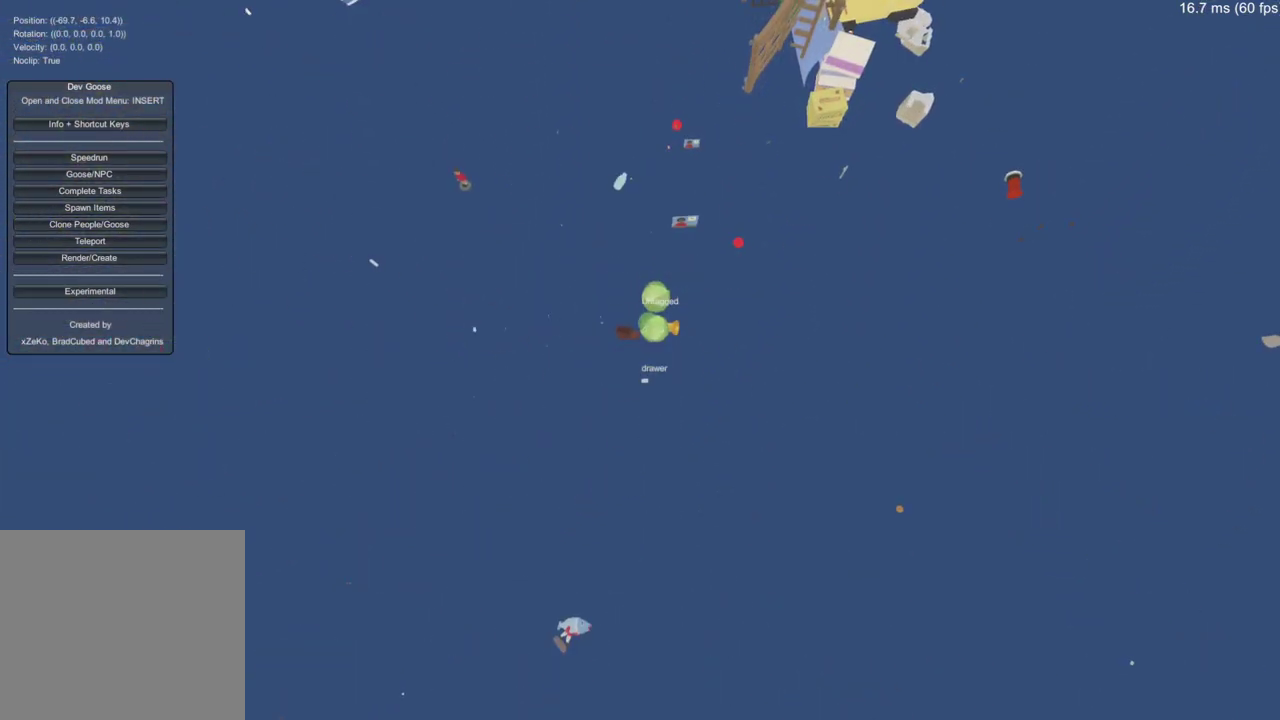
{"buttons": [], "left_stick": "center", "right_stick": "center", "events": [[200, "left_stick", "up"], [317, "left_stick", "center"]]}